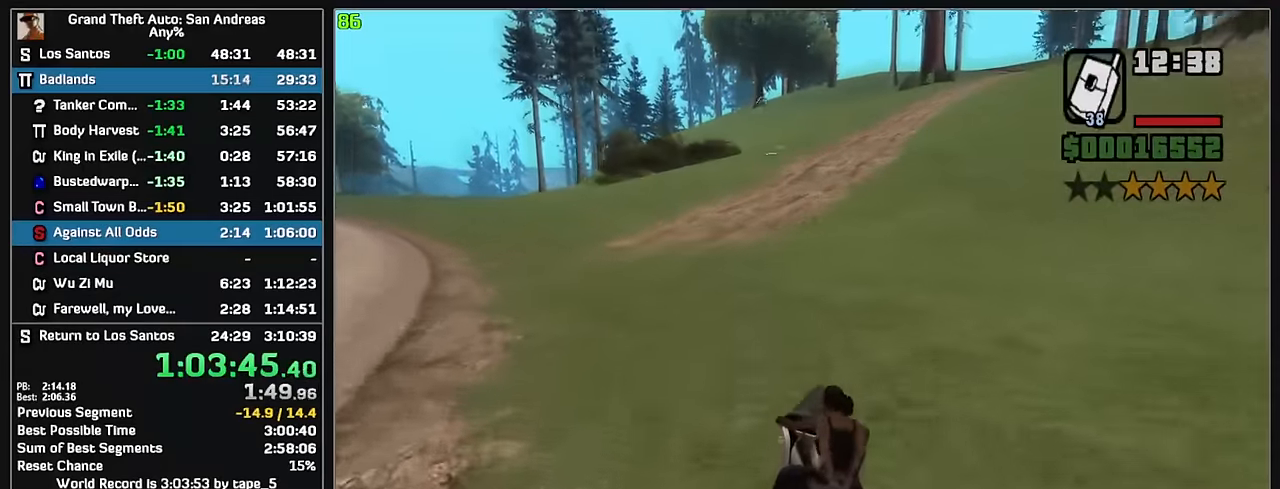
Gameplay with keyboard and mouse; each line is a JSON object with the keys and mouse buttons held at the frame after it. "events" lists presses ("down") and releases ("up") of "w", "mouse_left", "mouse_wheel" and "mouse_right" between this image and that frame as [ms after this image, input, new state], when the widget could be followed in between. "mouse_left", "mouse_wheel", "mouse_right" = the "left", "wheel", "right" buttons of the "mouse" list. No other keys are recorded. "wheel" means that the mouse wheel is clicked or scrolled. Mouse movement is not recorded.
{"keys": ["w"], "mouse": [], "events": []}
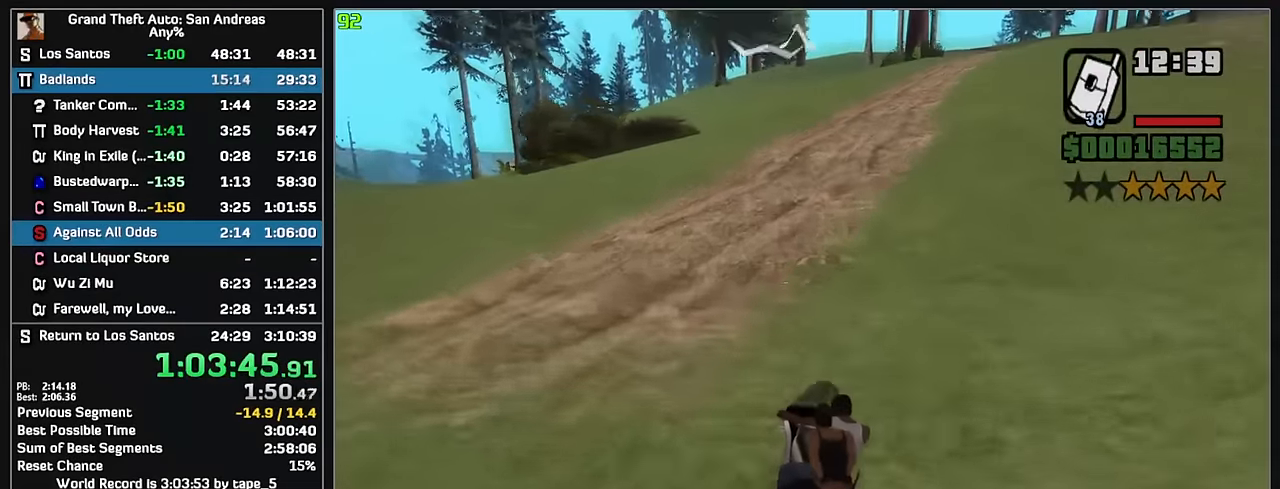
{"keys": ["w"], "mouse": ["left"], "events": [[217, "mouse_left", "down"]]}
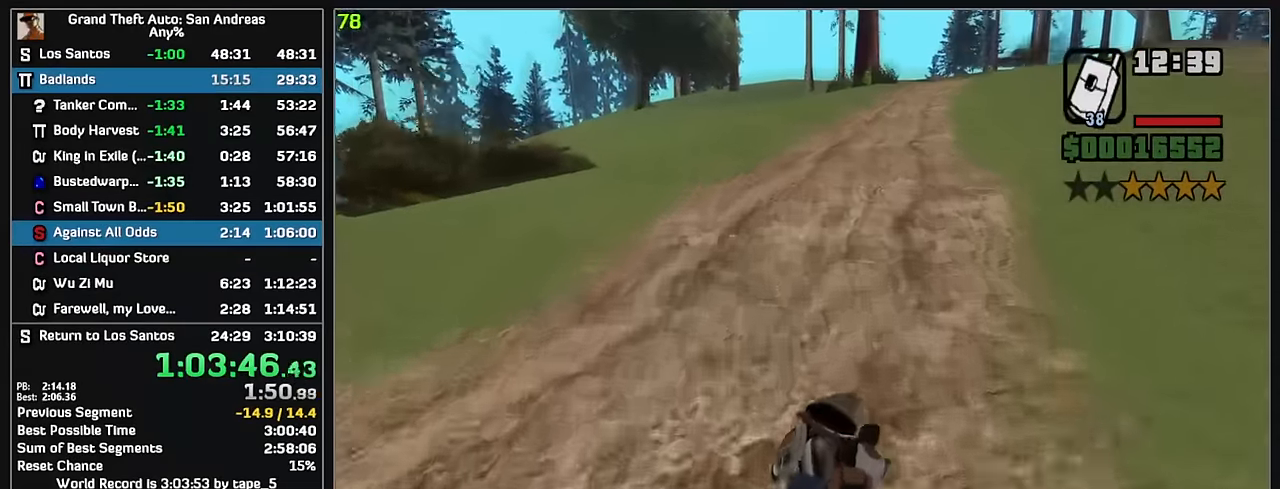
{"keys": ["w"], "mouse": ["left"], "events": [[183, "mouse_left", "up"], [433, "mouse_left", "down"]]}
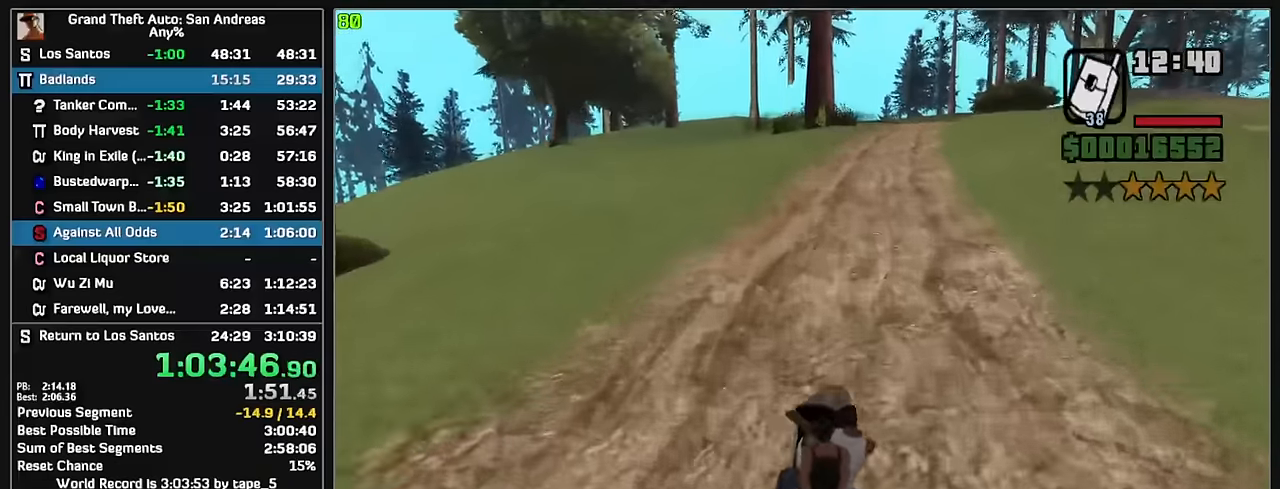
{"keys": ["w"], "mouse": [], "events": [[483, "mouse_left", "up"]]}
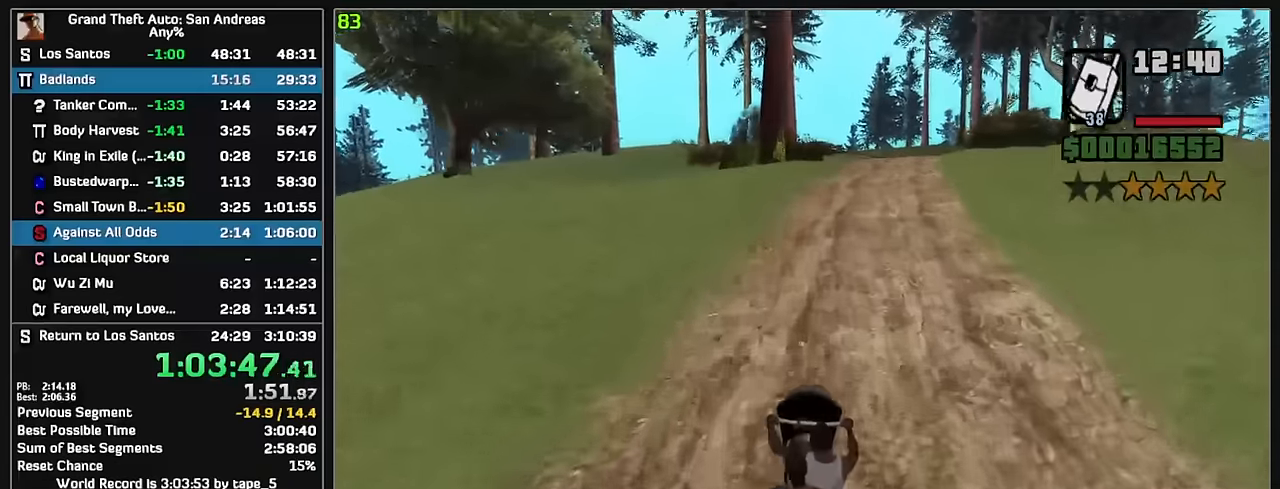
{"keys": ["w"], "mouse": ["left"], "events": [[217, "mouse_left", "down"]]}
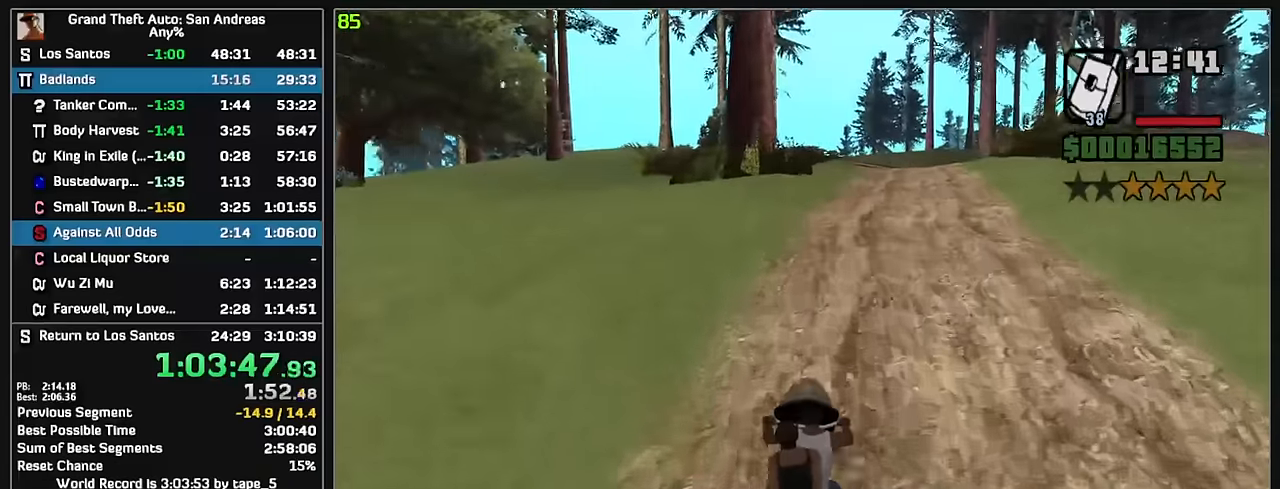
{"keys": ["w"], "mouse": [], "events": [[350, "mouse_left", "up"]]}
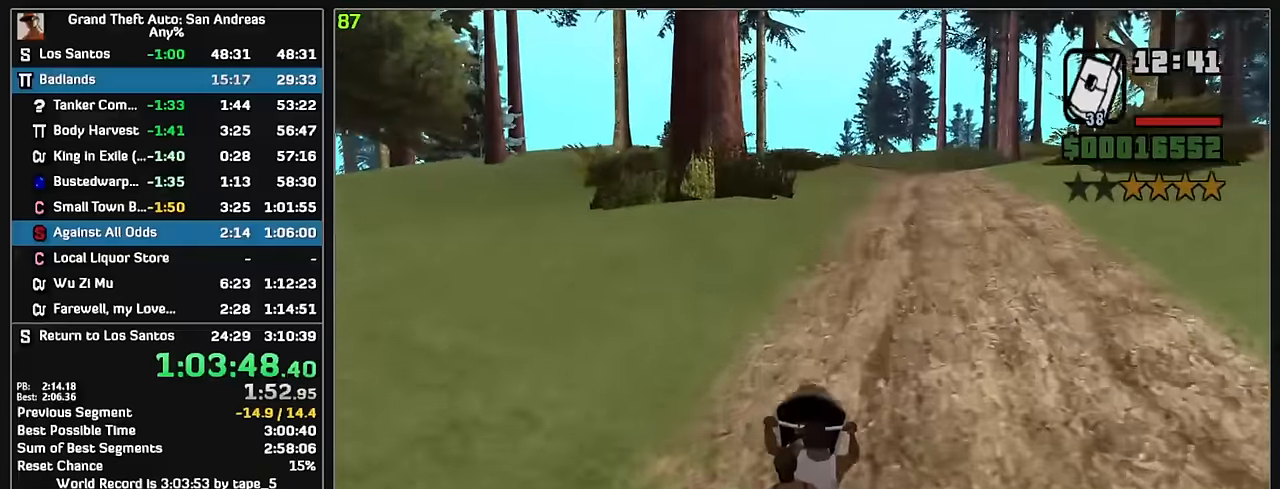
{"keys": ["w"], "mouse": ["left"], "events": [[83, "mouse_left", "down"]]}
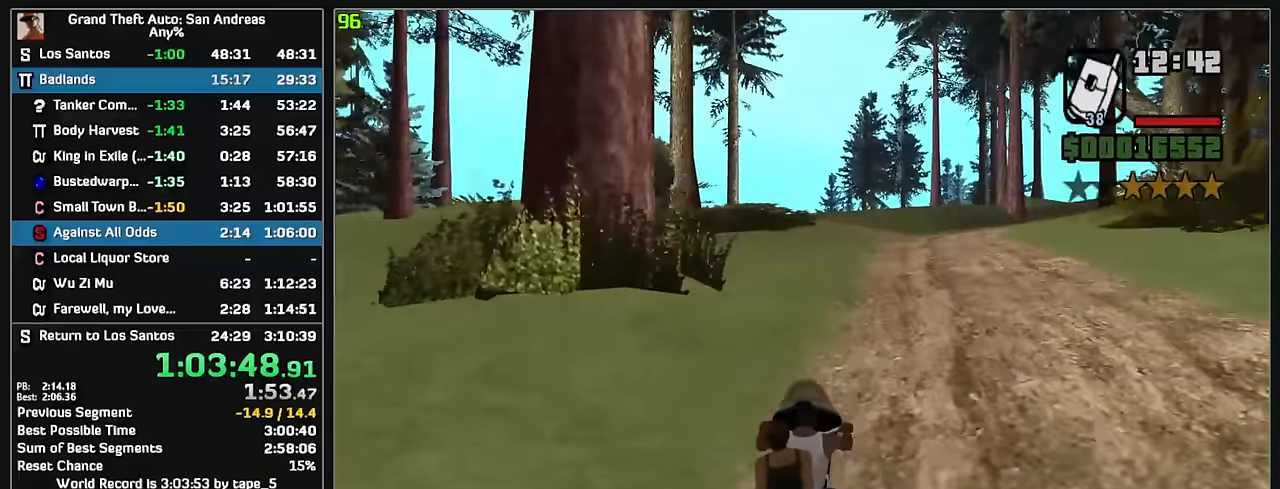
{"keys": ["w"], "mouse": ["left"], "events": [[33, "mouse_left", "up"], [417, "mouse_left", "down"]]}
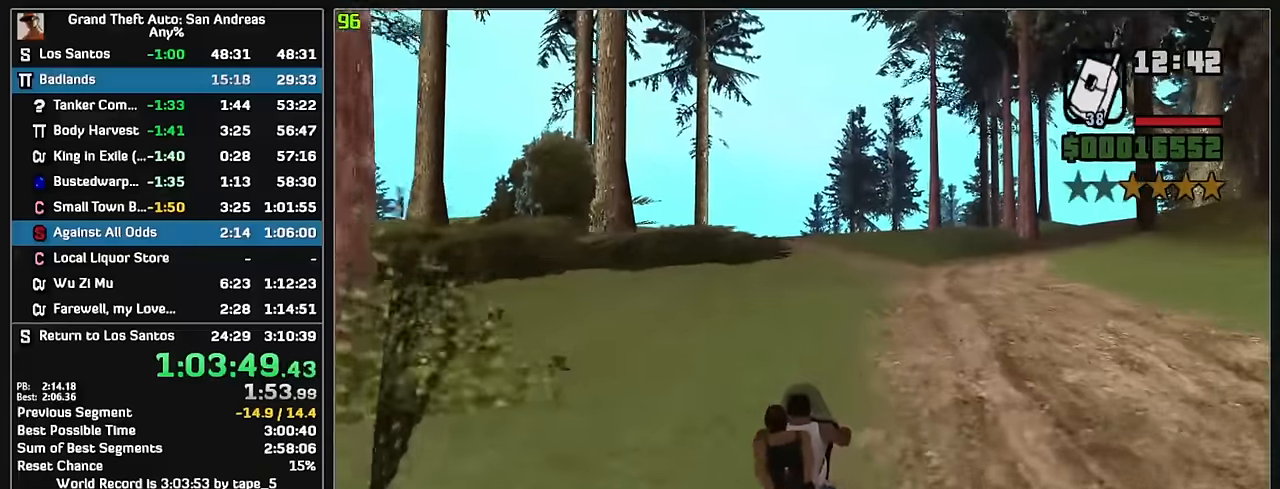
{"keys": ["w"], "mouse": [], "events": [[283, "mouse_left", "up"]]}
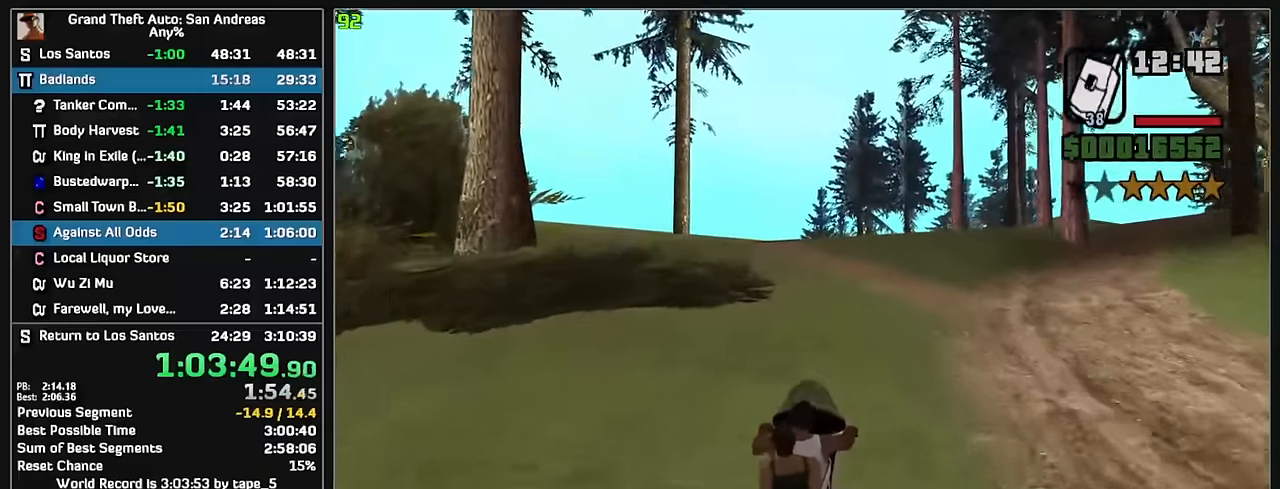
{"keys": ["w"], "mouse": [], "events": []}
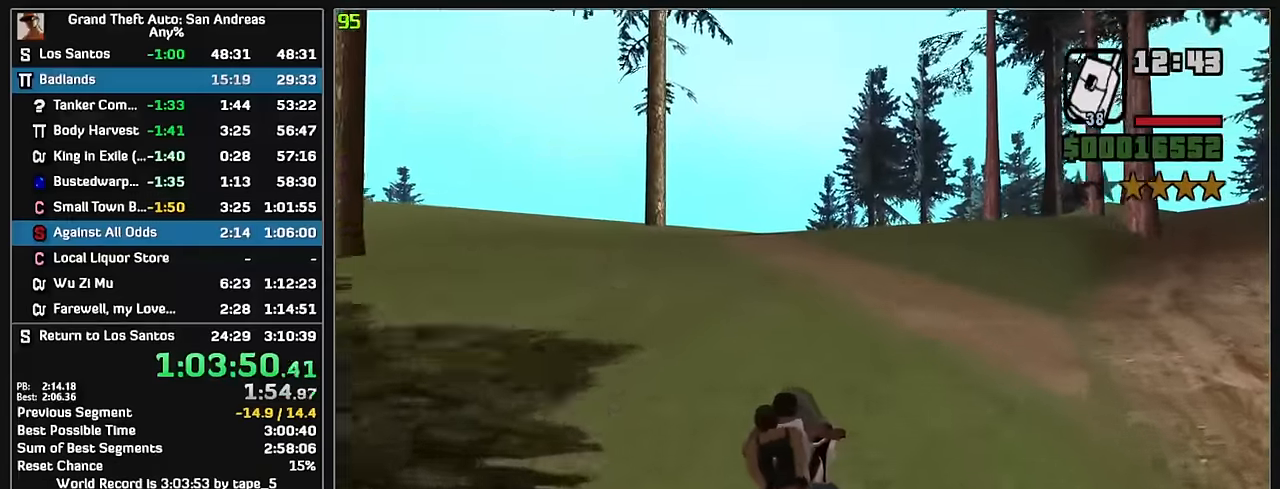
{"keys": ["w"], "mouse": [], "events": []}
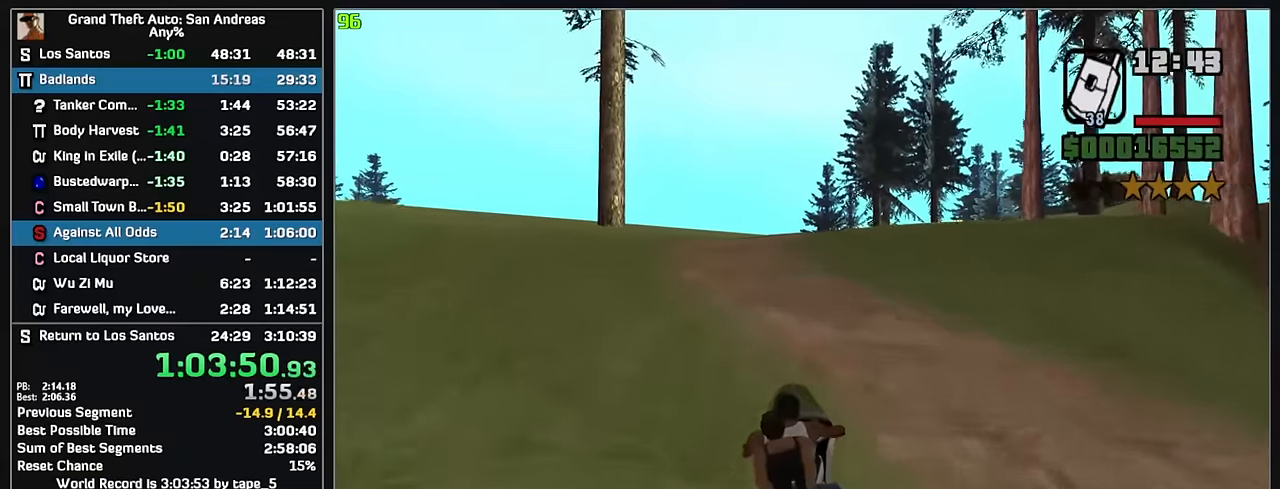
{"keys": ["w"], "mouse": [], "events": [[150, "mouse_left", "down"], [417, "mouse_left", "up"]]}
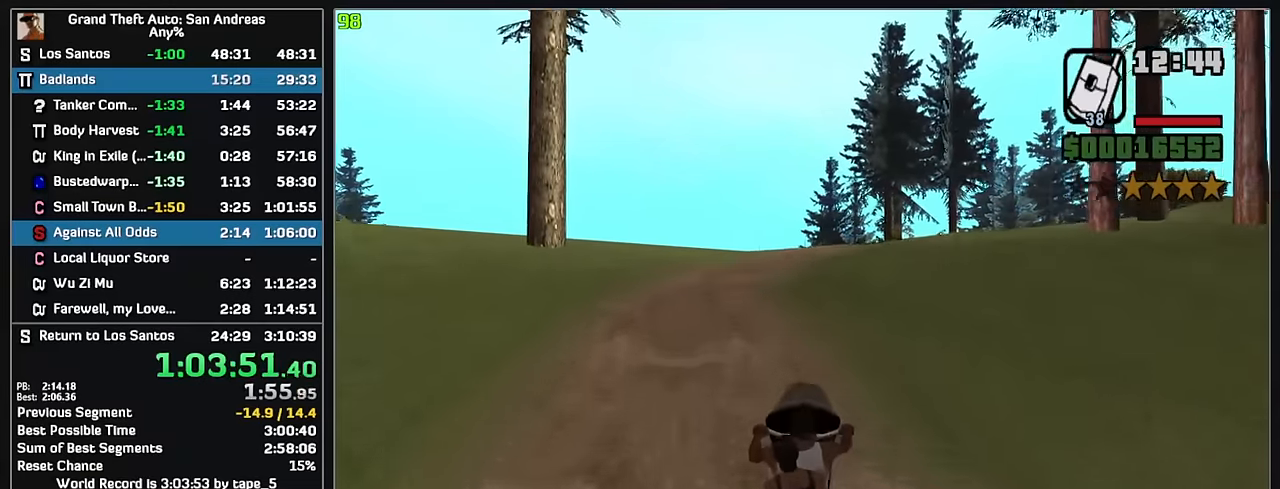
{"keys": ["w"], "mouse": [], "events": []}
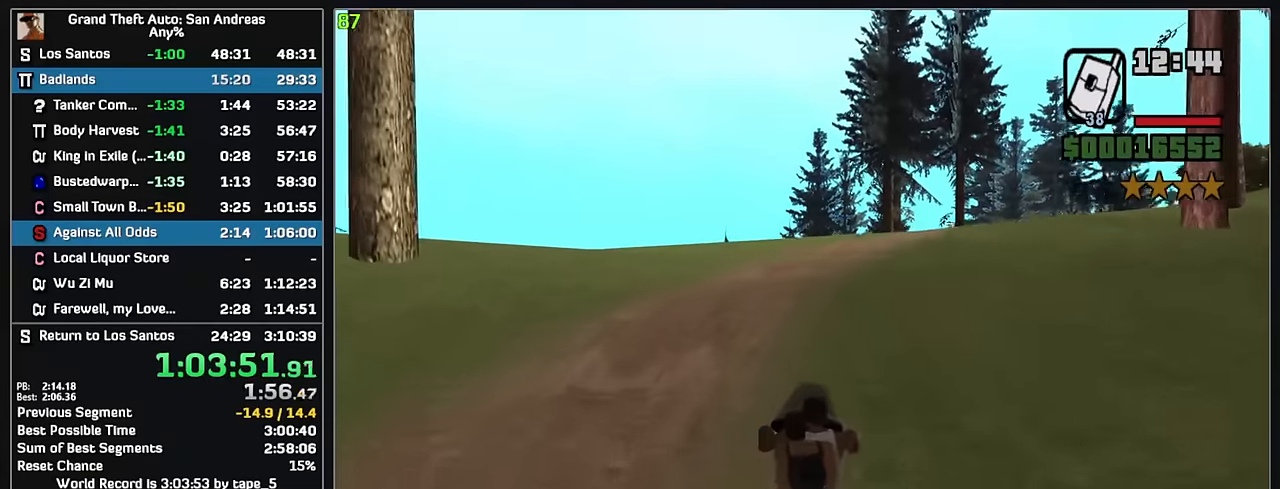
{"keys": ["w"], "mouse": ["left"], "events": [[83, "mouse_left", "down"], [417, "mouse_left", "up"], [500, "mouse_left", "down"]]}
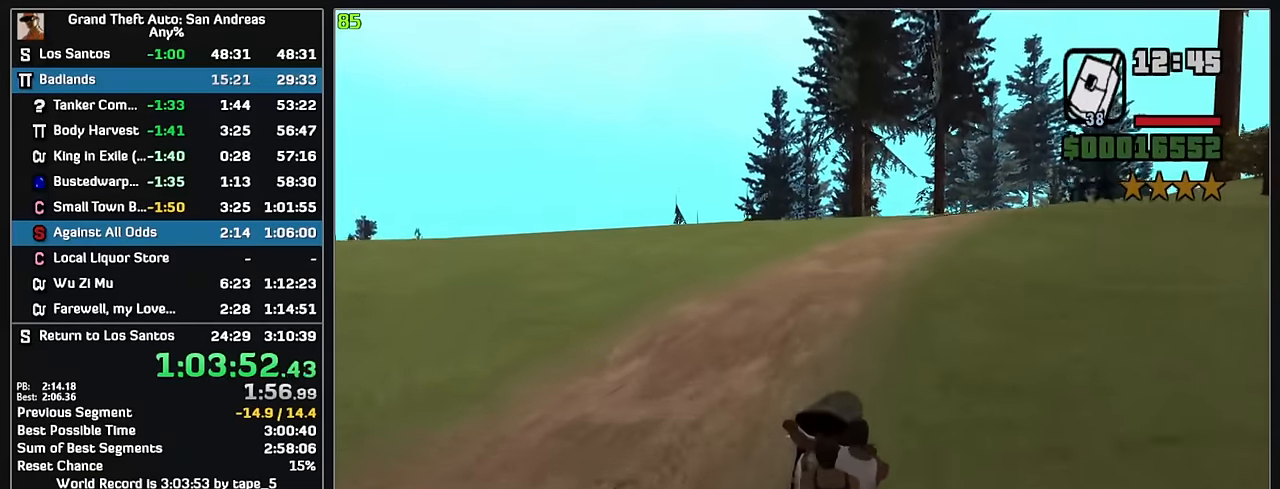
{"keys": ["w"], "mouse": [], "events": [[283, "mouse_left", "up"]]}
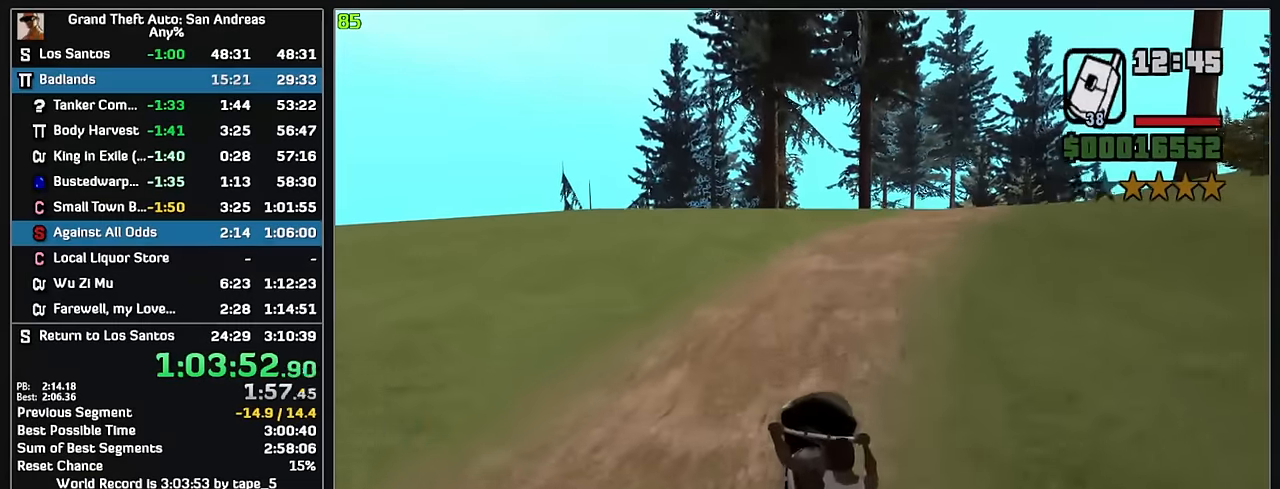
{"keys": ["w"], "mouse": ["left"], "events": [[300, "mouse_left", "down"]]}
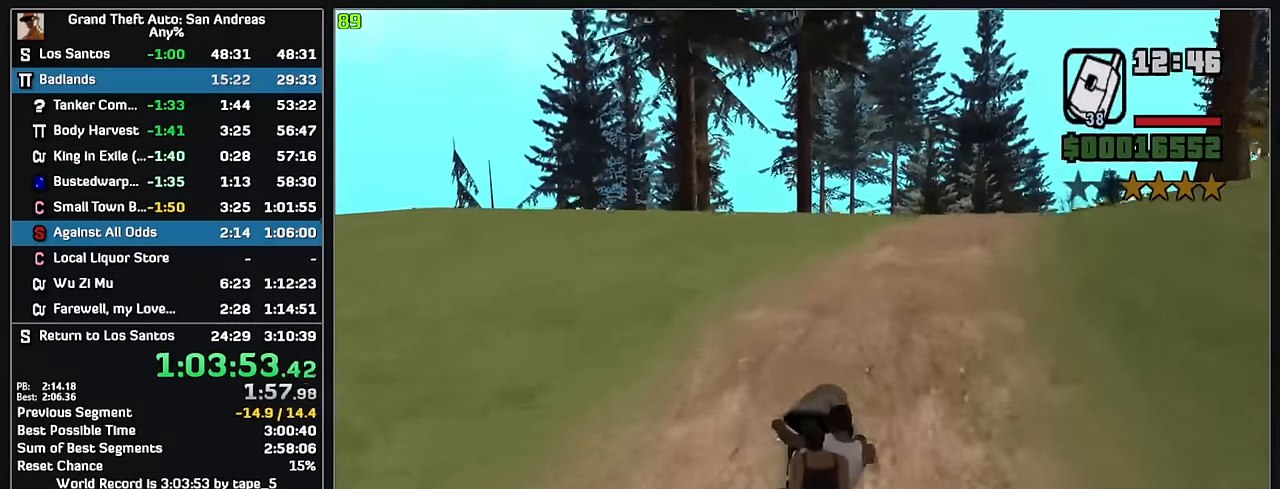
{"keys": ["w"], "mouse": [], "events": [[217, "mouse_left", "up"]]}
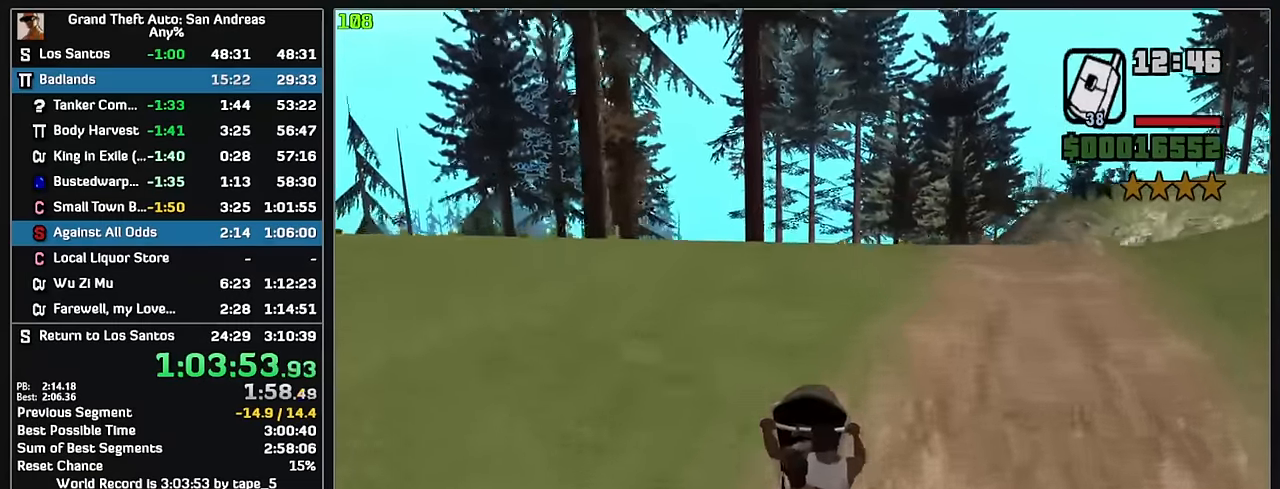
{"keys": ["w"], "mouse": [], "events": []}
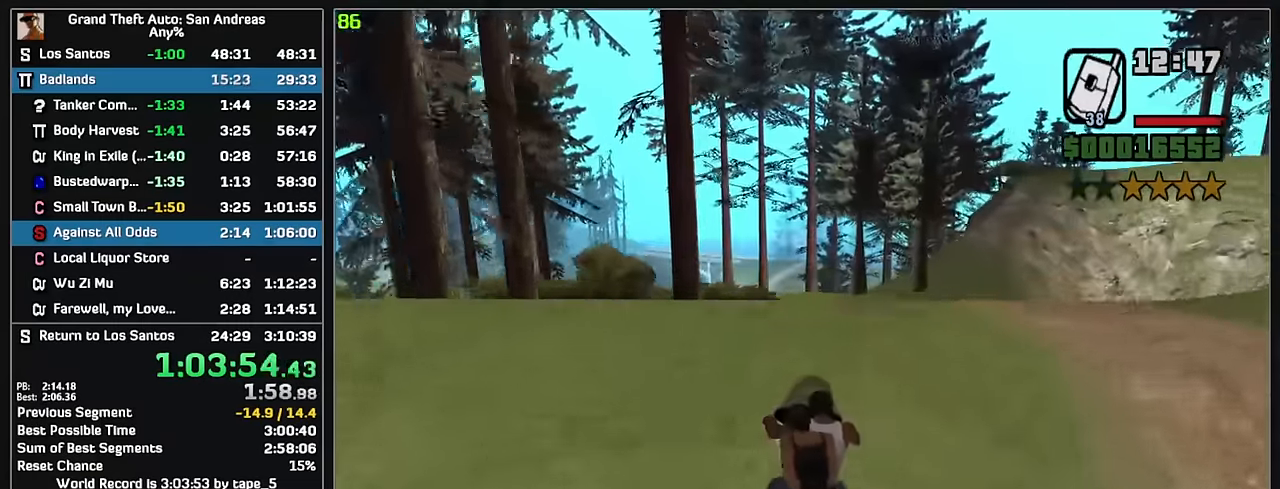
{"keys": ["w"], "mouse": [], "events": [[283, "mouse_right", "down"], [450, "mouse_right", "up"]]}
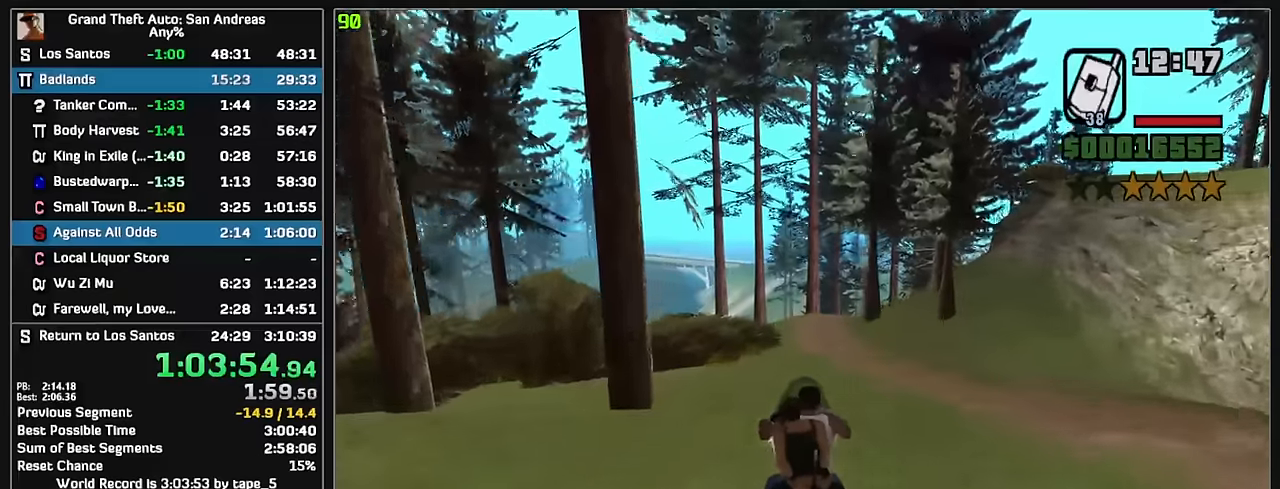
{"keys": ["w"], "mouse": [], "events": []}
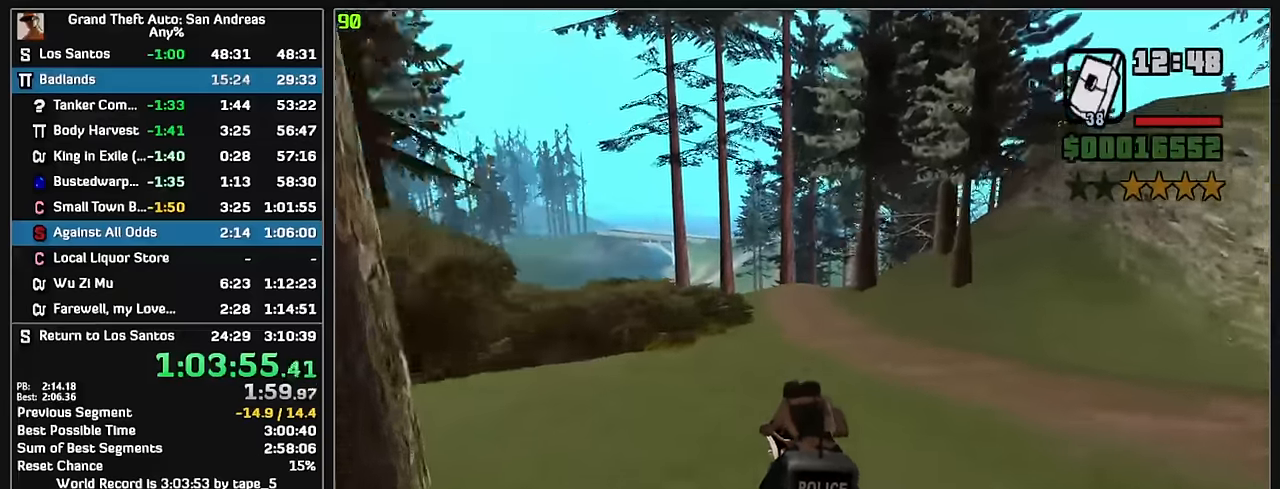
{"keys": ["w"], "mouse": [], "events": []}
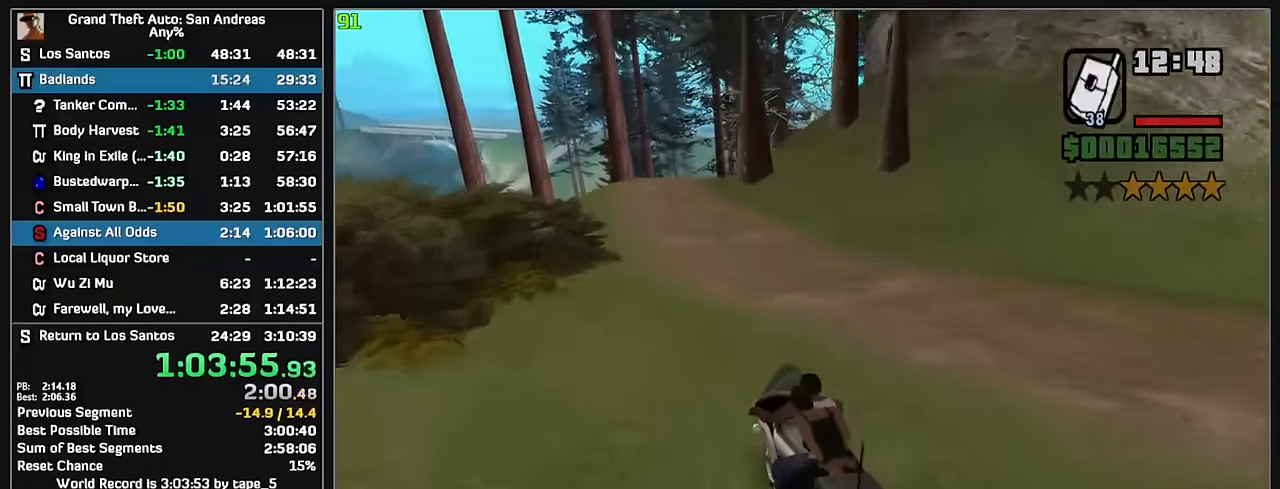
{"keys": ["w"], "mouse": [], "events": []}
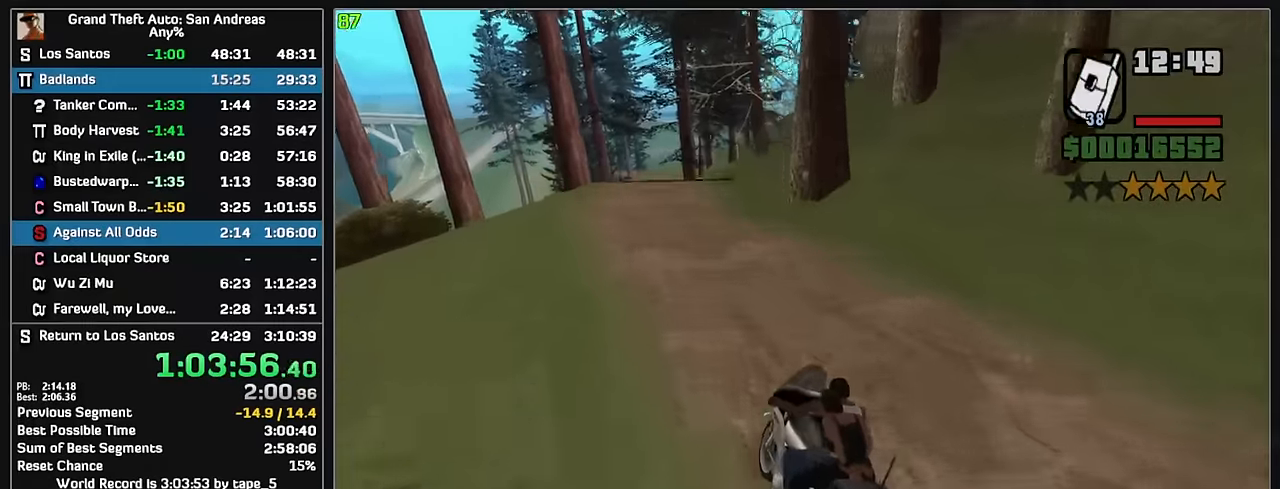
{"keys": ["w"], "mouse": [], "events": []}
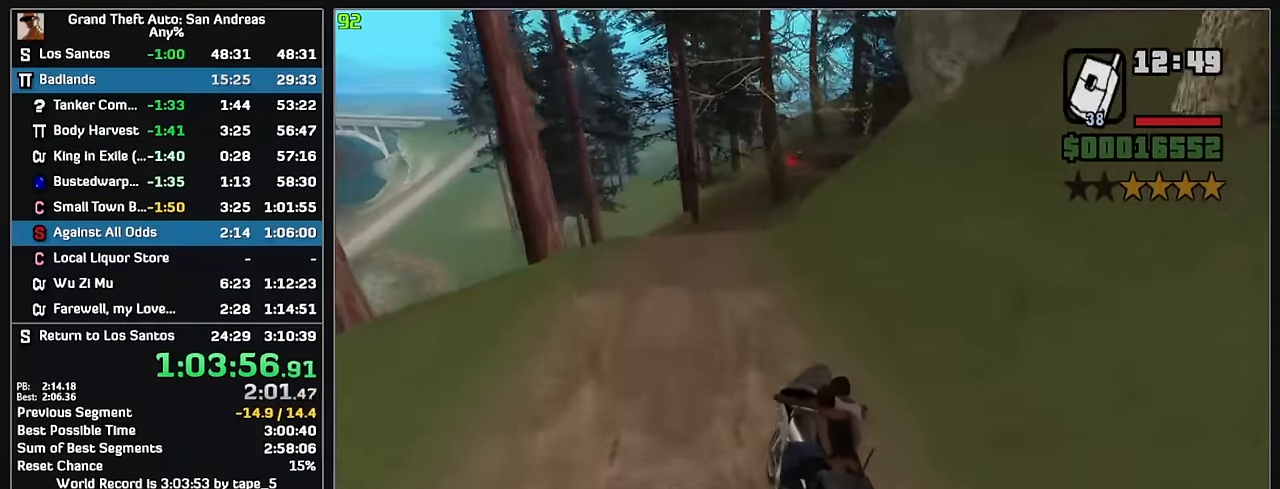
{"keys": ["w"], "mouse": [], "events": []}